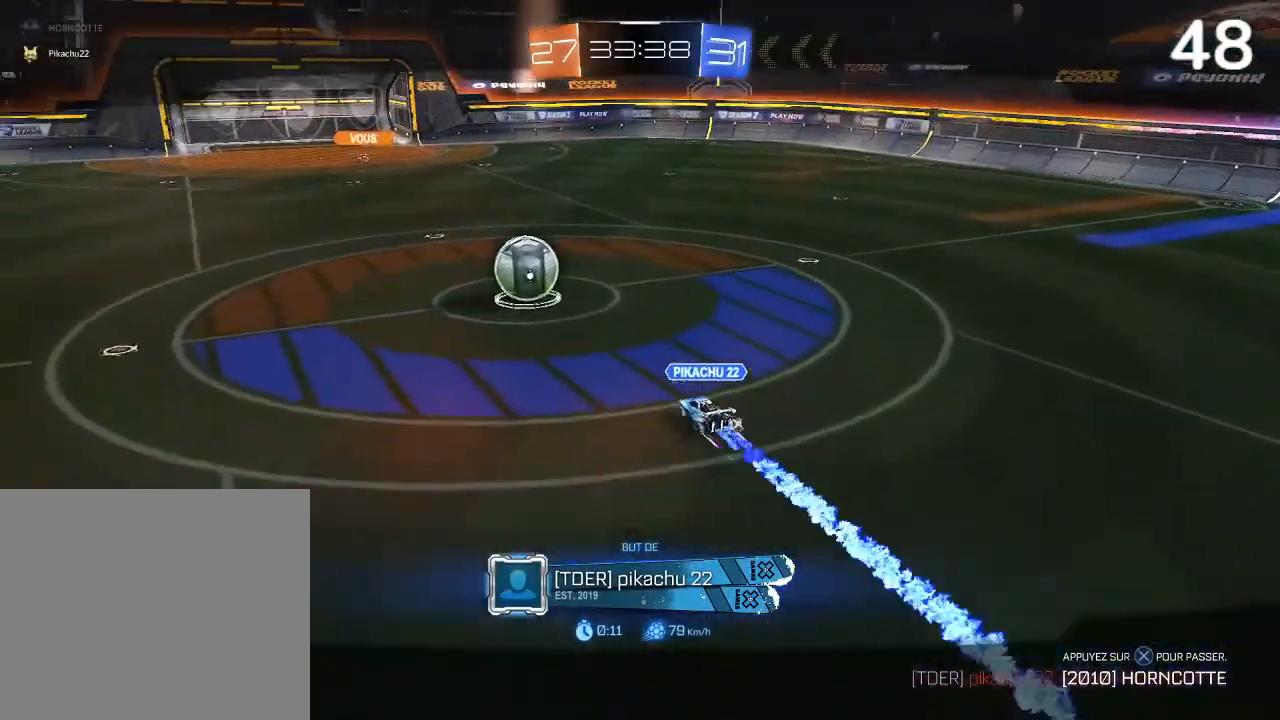
Gameplay with a controller (PlayStation layout); each line is a JSON object with the inputs held at the frame after it. "events" lists button and stick changes between this image and that frame as [ms after this image, input, new state], when the widget could be followed in between.
{"buttons": ["CROSS"], "left_stick": "center", "right_stick": "center", "events": [[433, "CROSS", "down"]]}
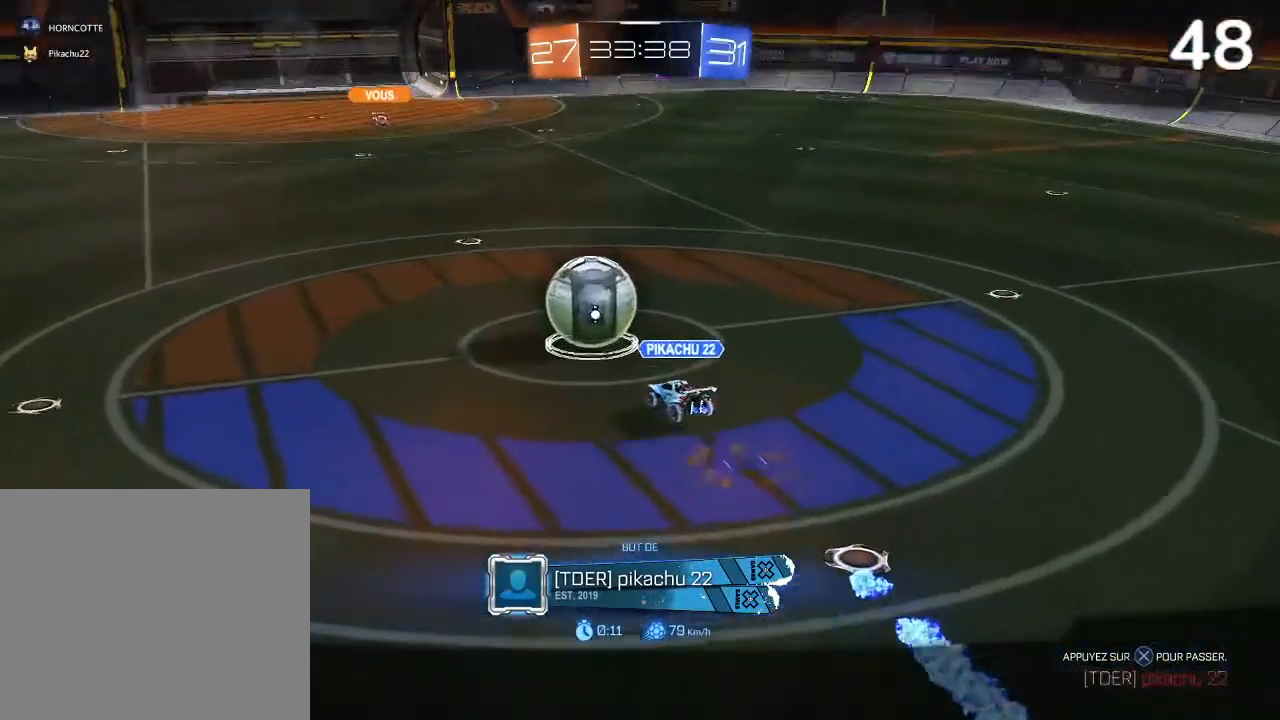
{"buttons": [], "left_stick": "center", "right_stick": "center", "events": [[100, "CROSS", "up"]]}
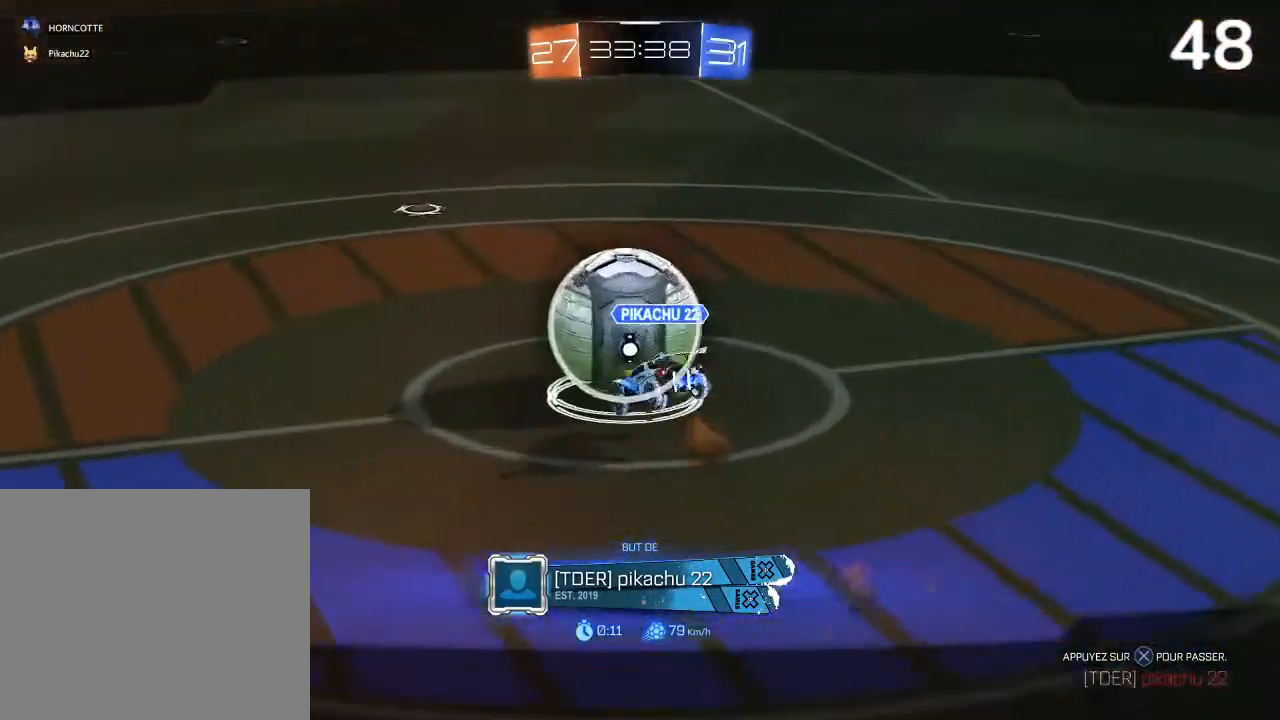
{"buttons": [], "left_stick": "center", "right_stick": "center", "events": []}
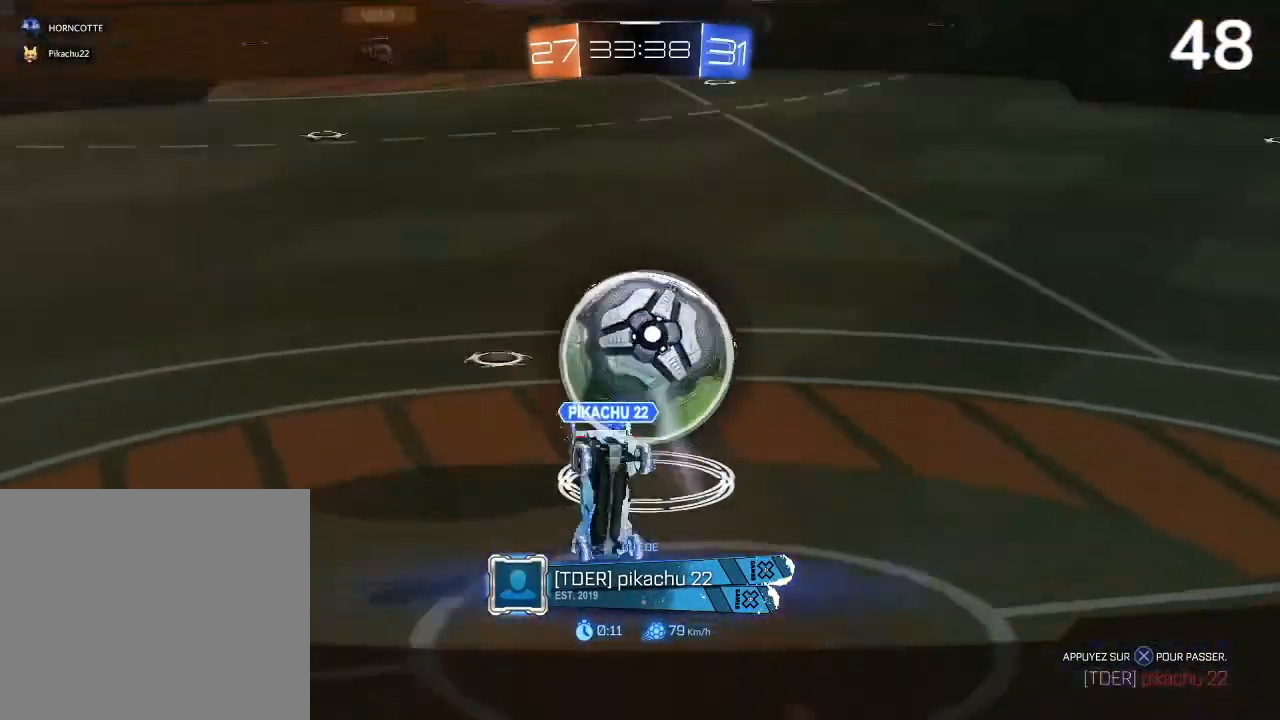
{"buttons": [], "left_stick": "center", "right_stick": "center", "events": []}
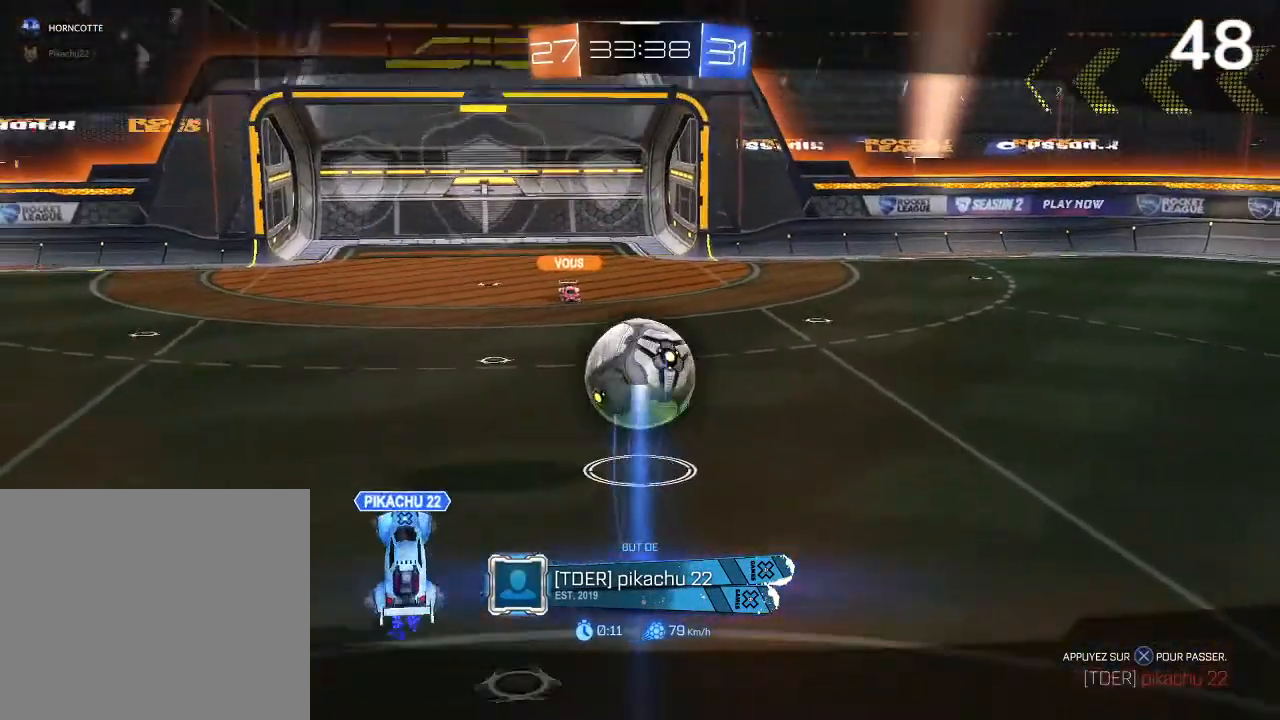
{"buttons": [], "left_stick": "center", "right_stick": "center", "events": [[167, "right_stick", "down-right"], [300, "right_stick", "center"]]}
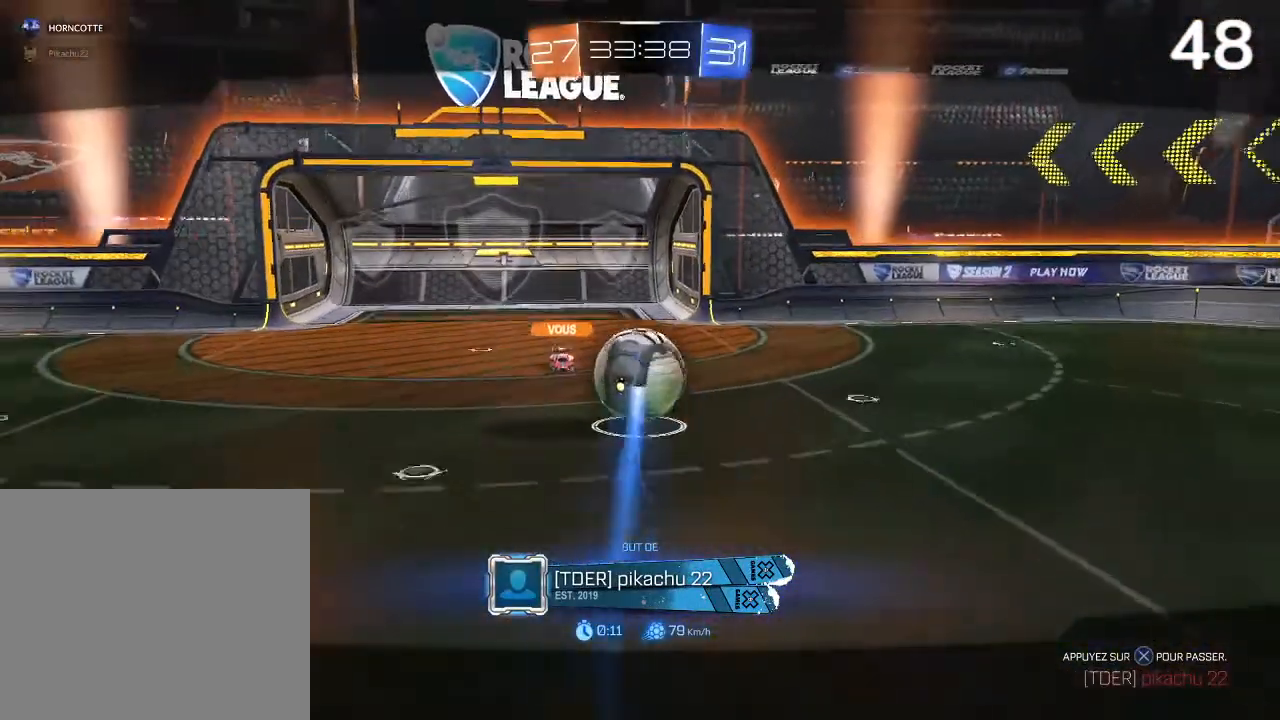
{"buttons": [], "left_stick": "center", "right_stick": "down-right", "events": [[200, "right_stick", "down-right"]]}
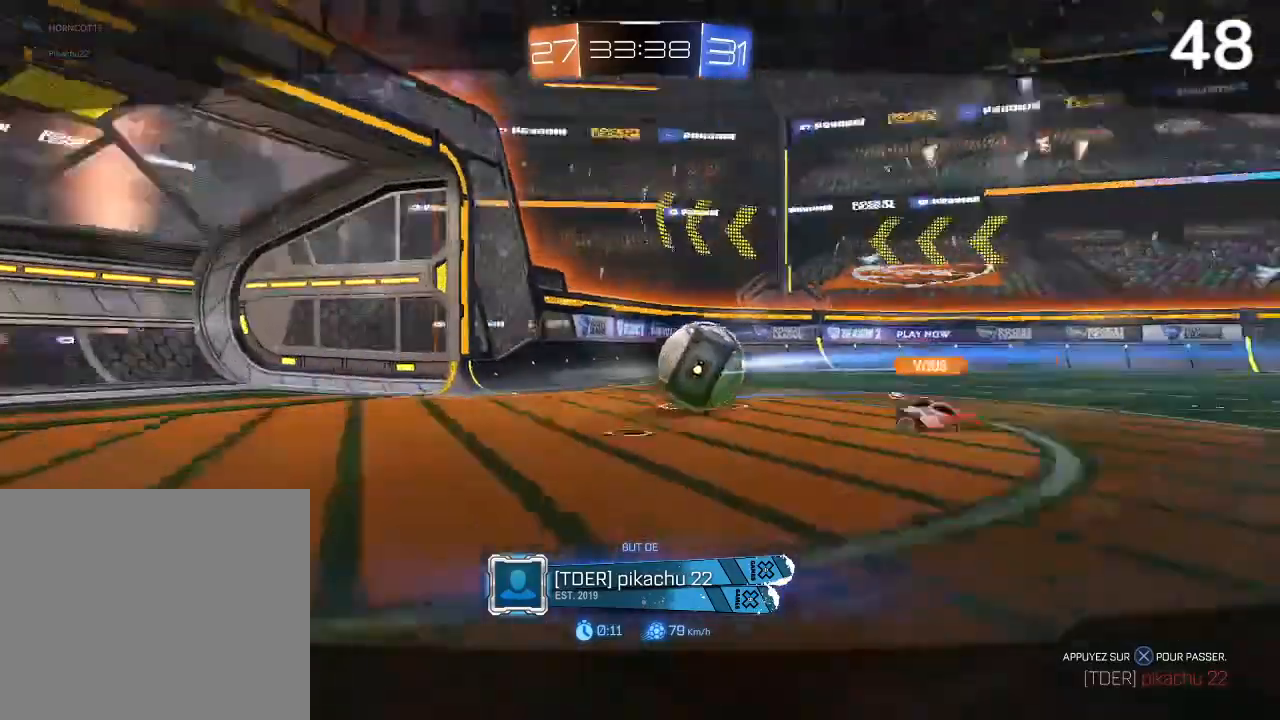
{"buttons": [], "left_stick": "center", "right_stick": "down-right", "events": []}
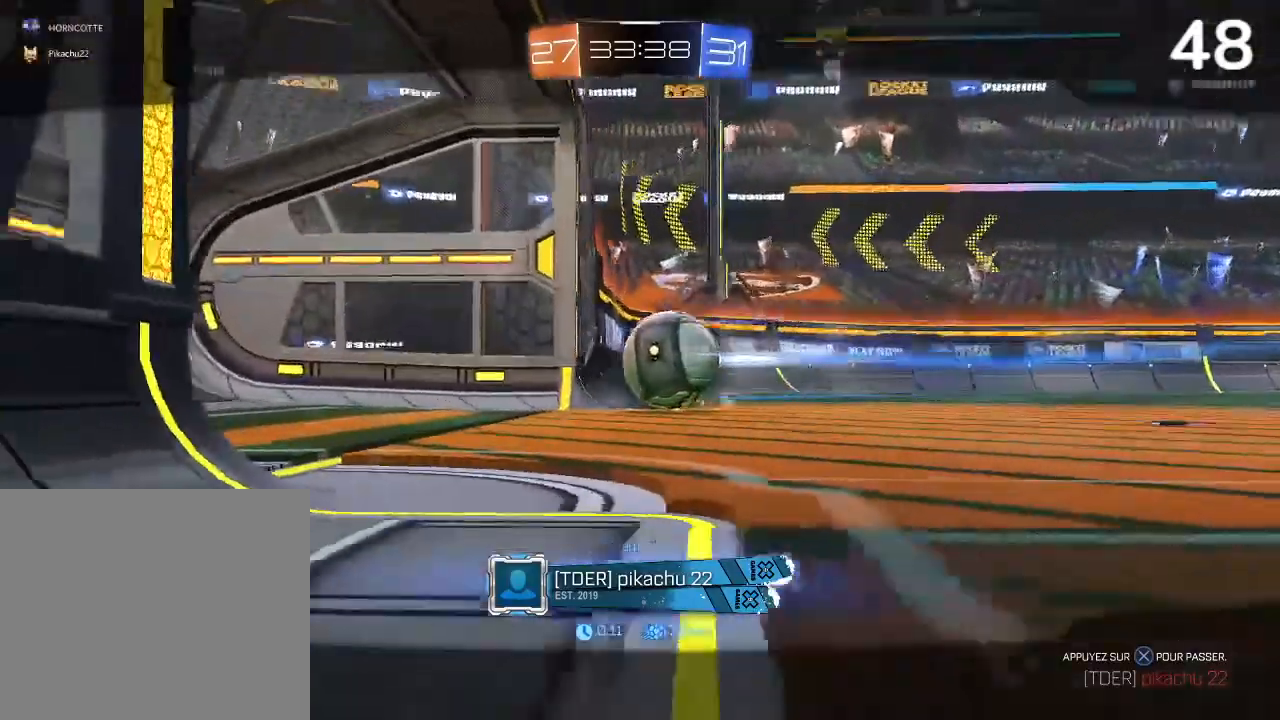
{"buttons": [], "left_stick": "center", "right_stick": "down-right", "events": []}
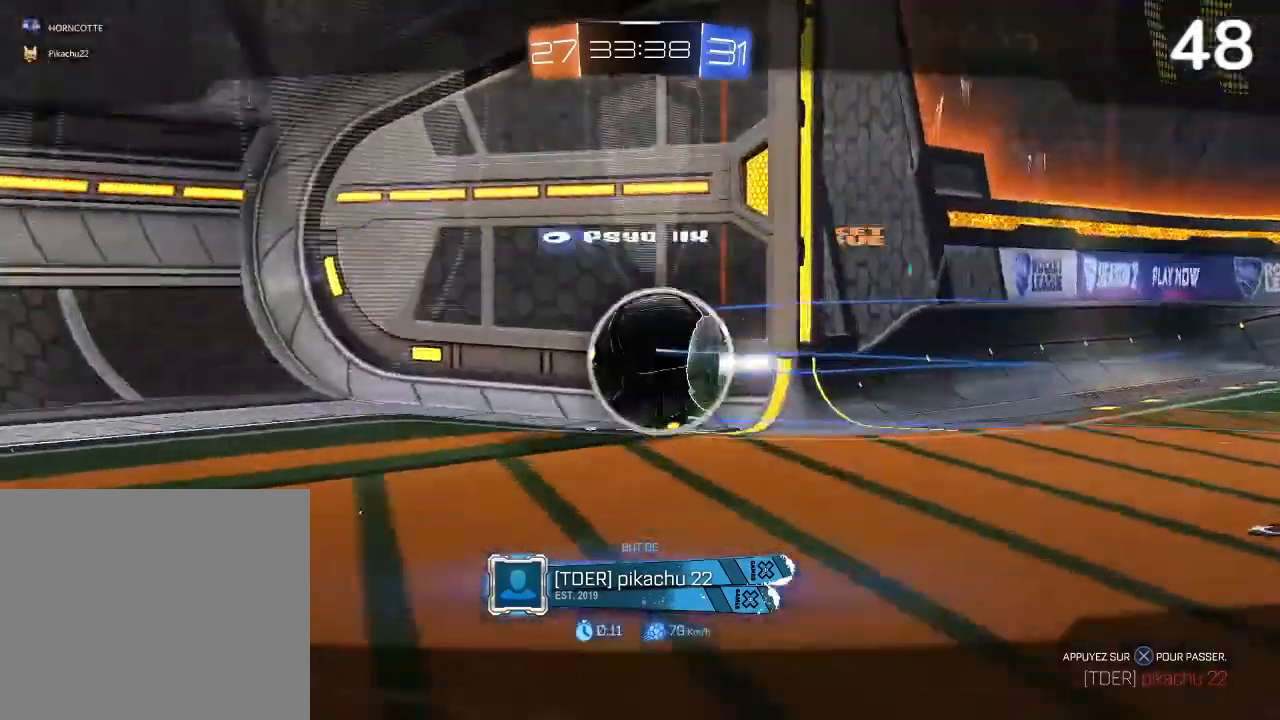
{"buttons": [], "left_stick": "center", "right_stick": "down-right", "events": []}
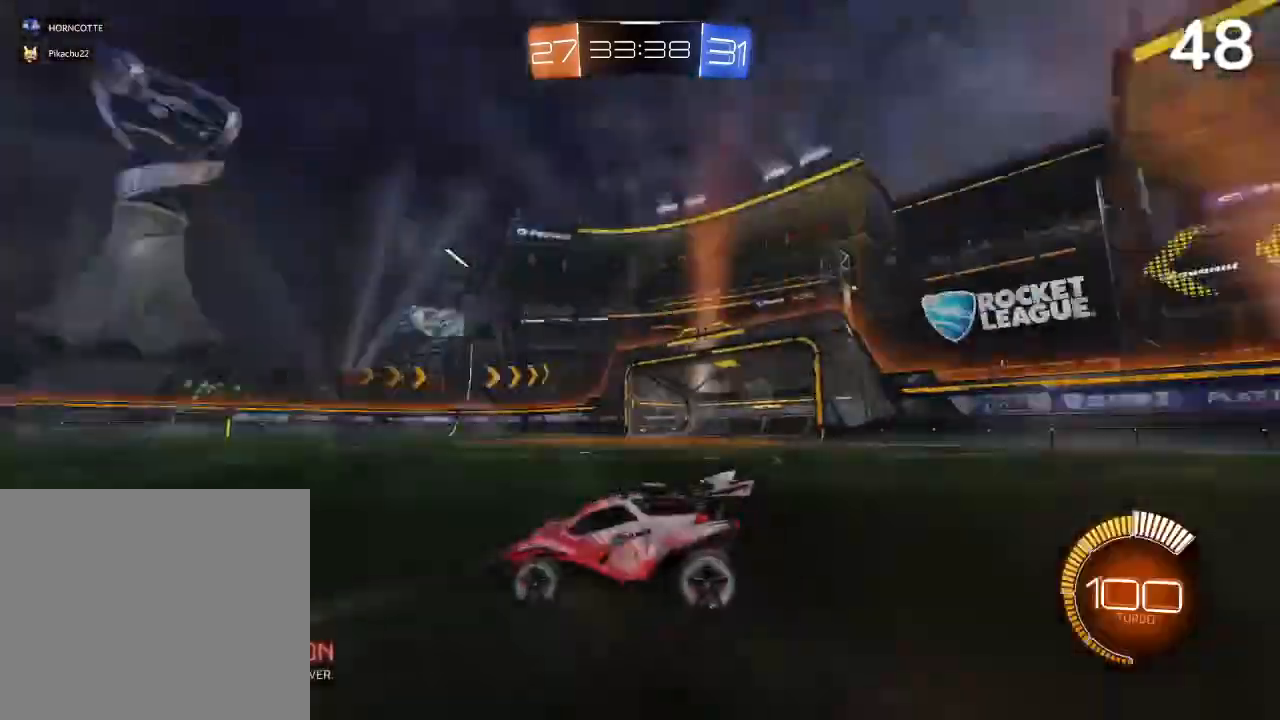
{"buttons": [], "left_stick": "center", "right_stick": "center", "events": [[367, "right_stick", "center"]]}
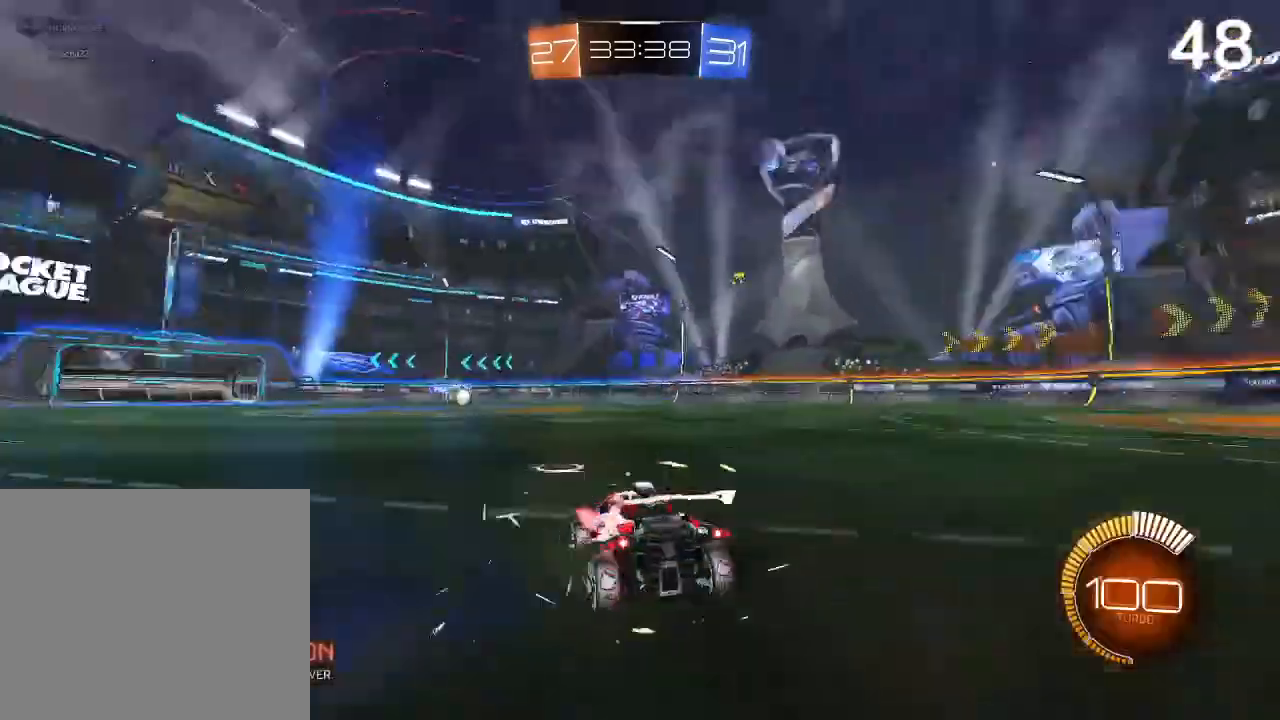
{"buttons": [], "left_stick": "center", "right_stick": "right", "events": [[267, "right_stick", "right"]]}
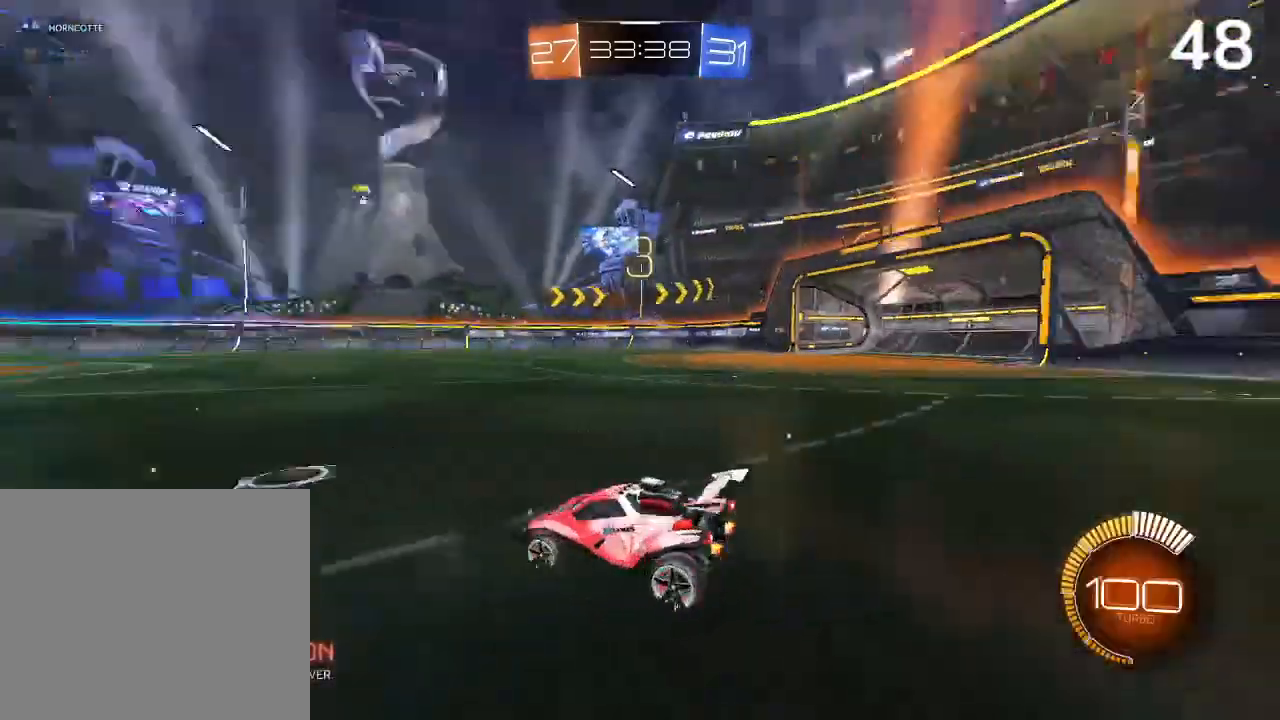
{"buttons": [], "left_stick": "center", "right_stick": "center", "events": [[300, "right_stick", "center"]]}
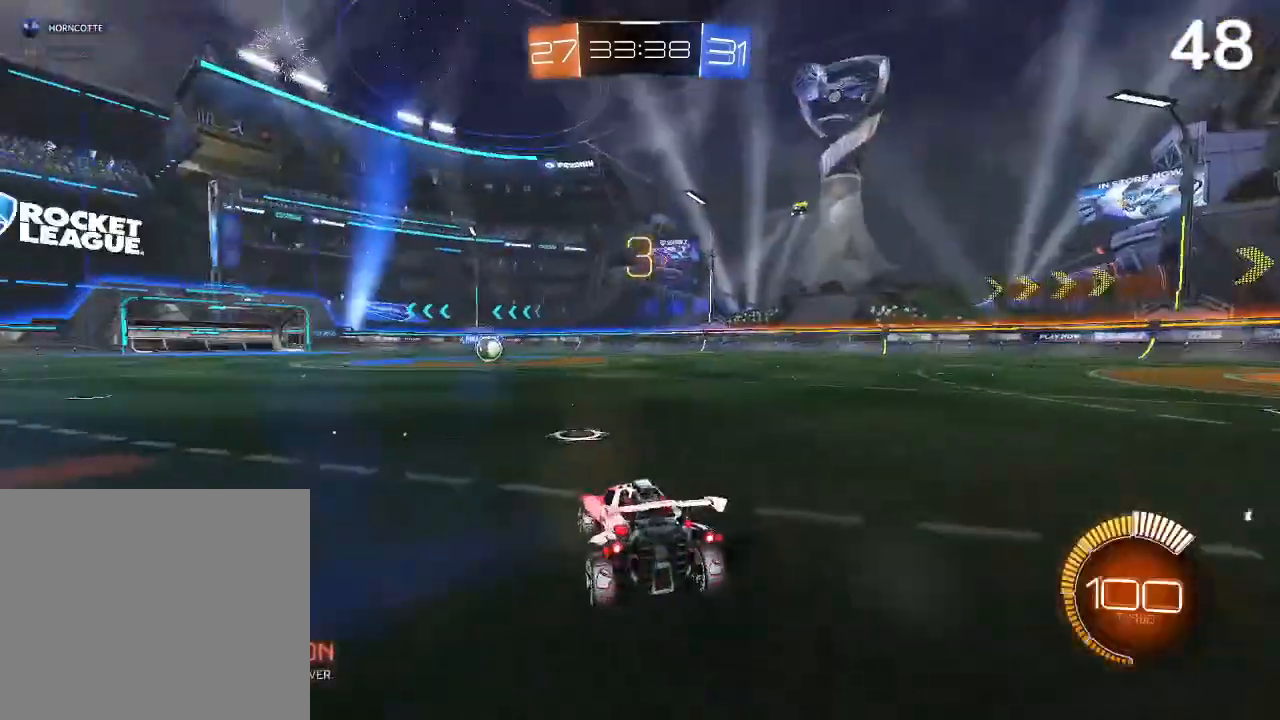
{"buttons": [], "left_stick": "center", "right_stick": "center", "events": []}
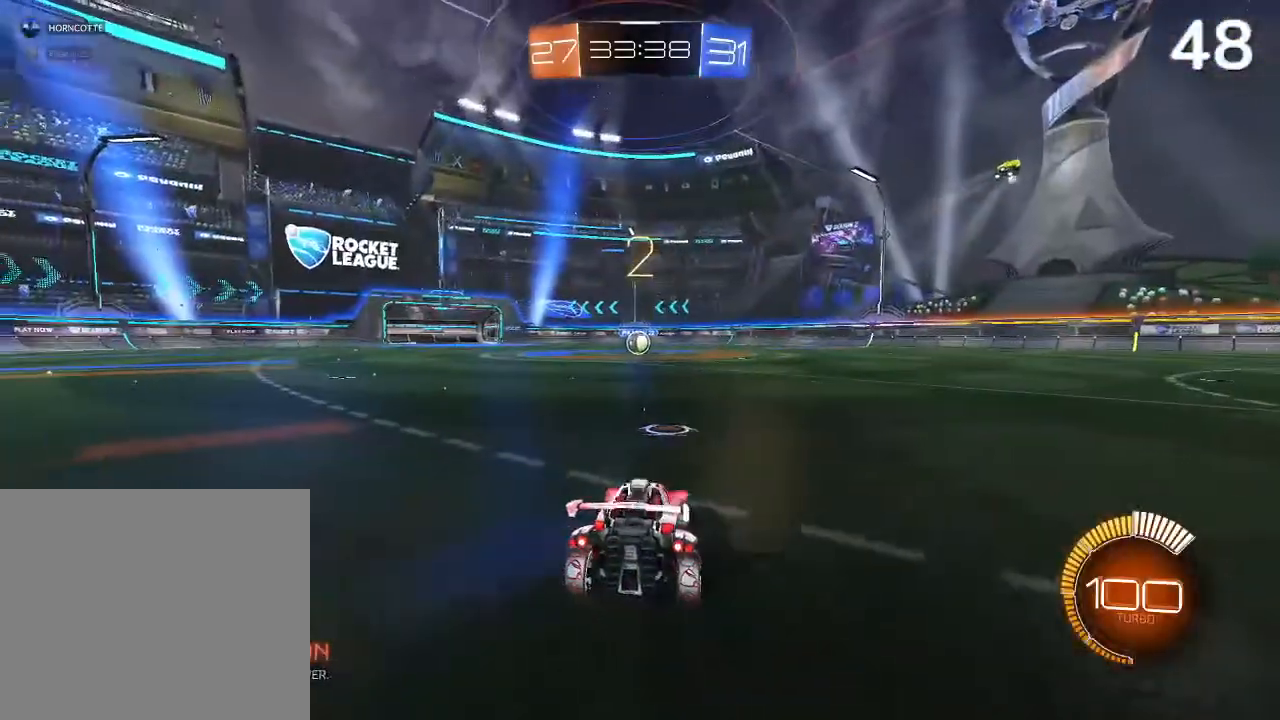
{"buttons": [], "left_stick": "center", "right_stick": "center", "events": [[33, "TRIANGLE", "down"], [167, "TRIANGLE", "up"], [233, "TRIANGLE", "down"], [400, "TRIANGLE", "up"]]}
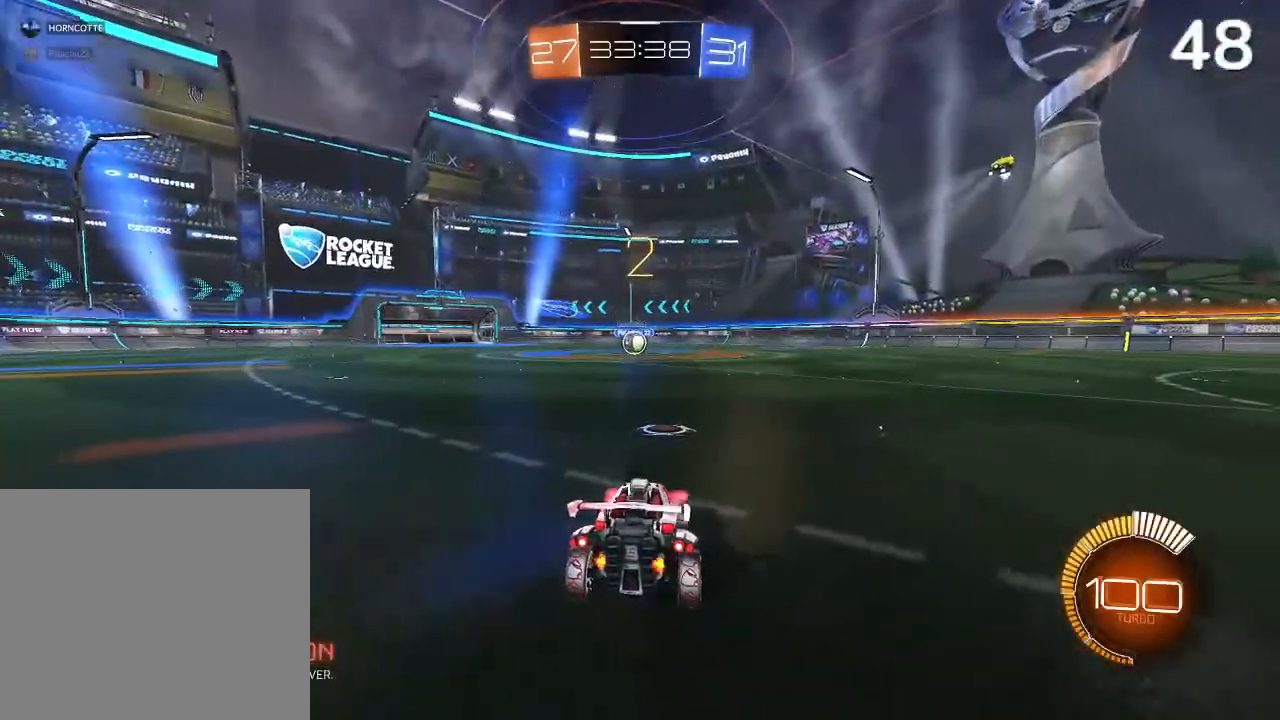
{"buttons": ["CIRCLE", "R2"], "left_stick": "center", "right_stick": "center", "events": [[167, "CIRCLE", "down"], [167, "R2", "down"]]}
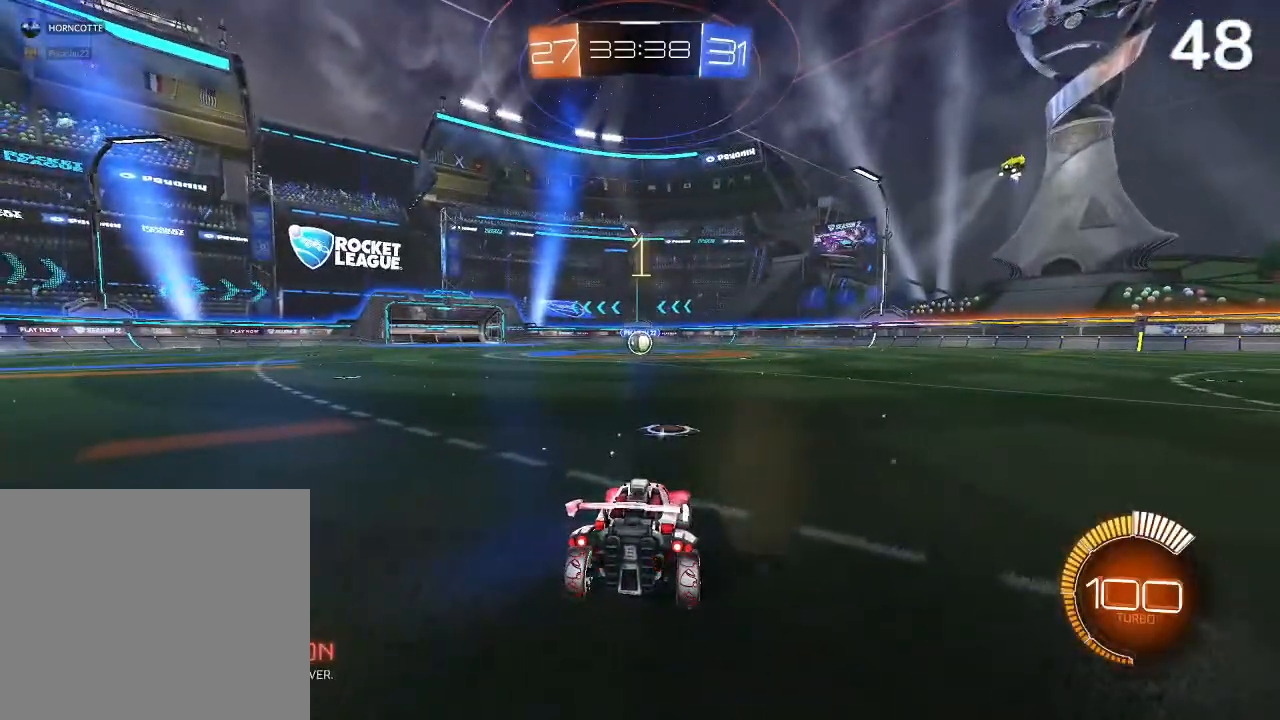
{"buttons": ["CIRCLE", "R2"], "left_stick": "center", "right_stick": "center", "events": []}
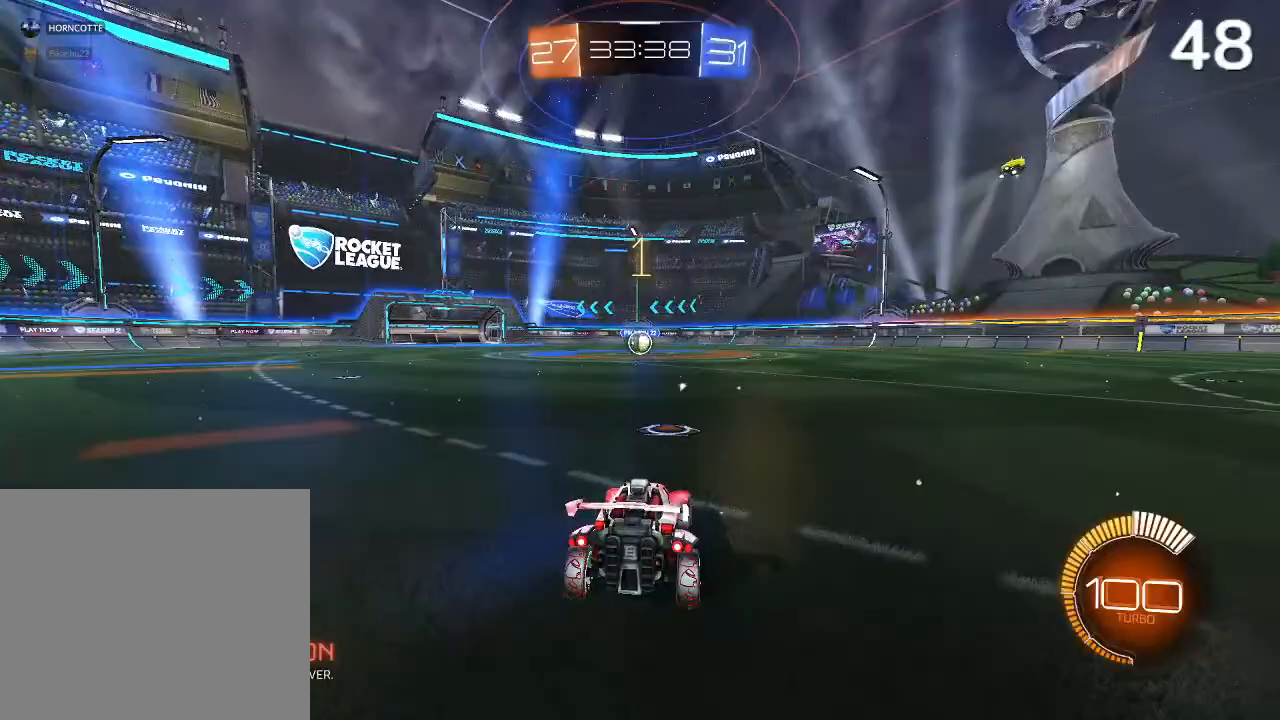
{"buttons": ["CIRCLE", "R2"], "left_stick": "center", "right_stick": "center", "events": []}
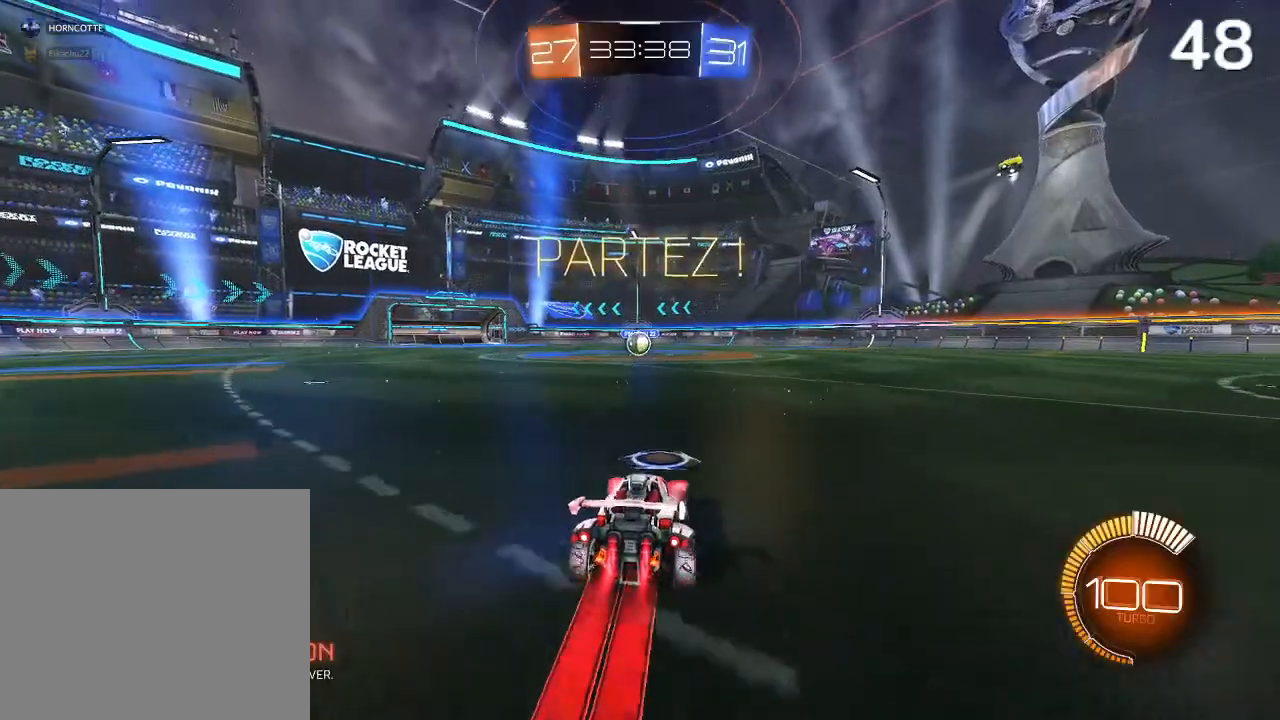
{"buttons": ["CIRCLE", "R2"], "left_stick": "center", "right_stick": "center", "events": []}
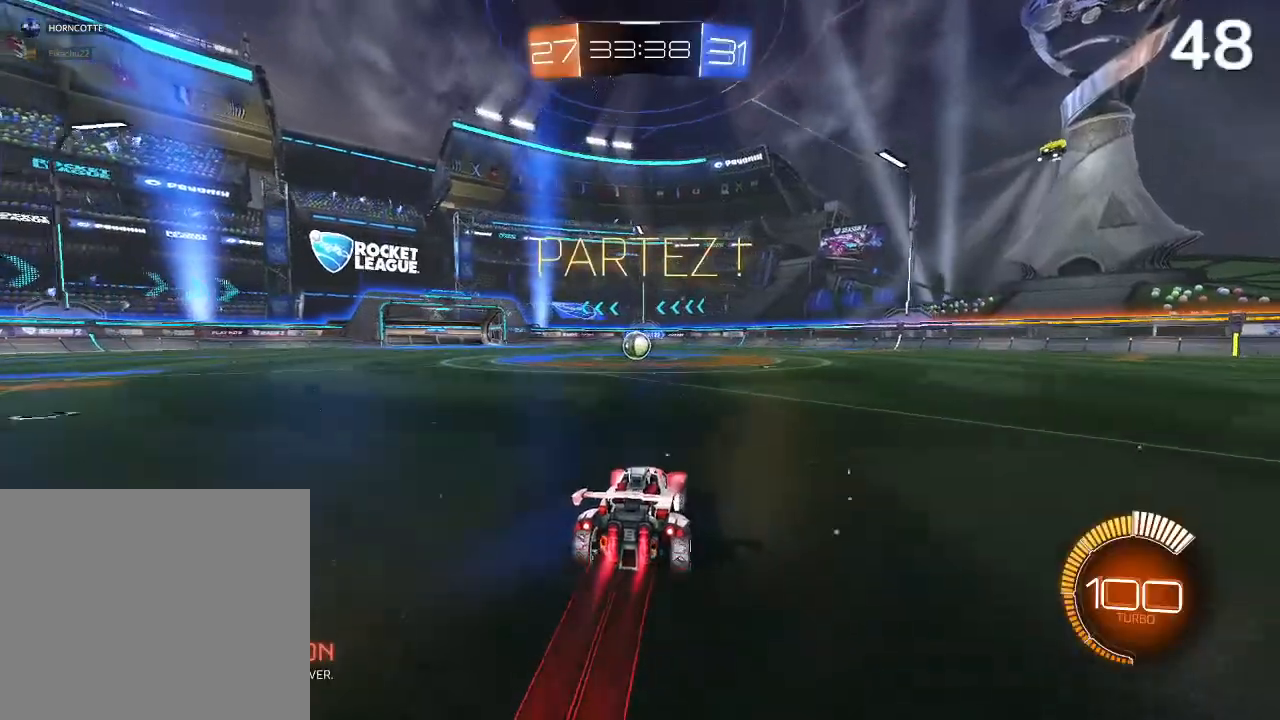
{"buttons": ["CIRCLE", "R2"], "left_stick": "center", "right_stick": "center", "events": [[33, "left_stick", "up-left"], [133, "left_stick", "center"], [400, "left_stick", "left"], [467, "left_stick", "center"]]}
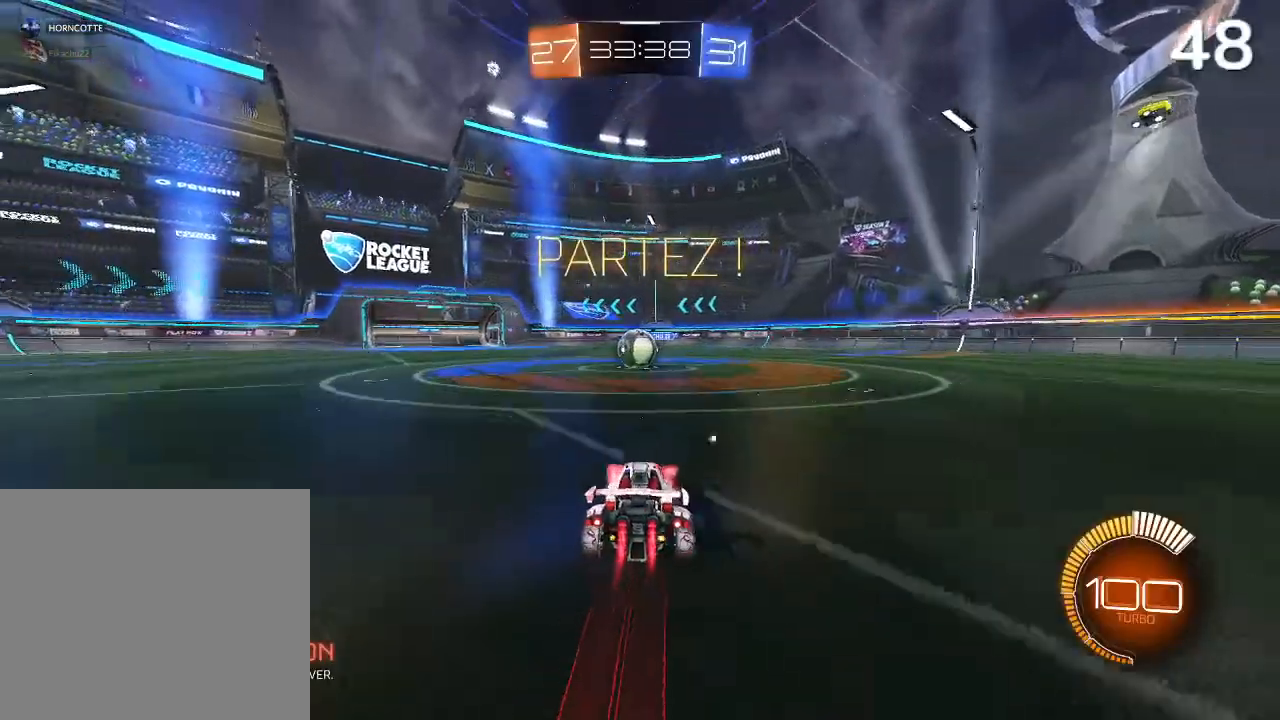
{"buttons": ["L2"], "left_stick": "right", "right_stick": "center", "events": [[300, "CIRCLE", "up"], [300, "left_stick", "up"], [433, "L2", "down"], [433, "R2", "up"], [500, "left_stick", "right"]]}
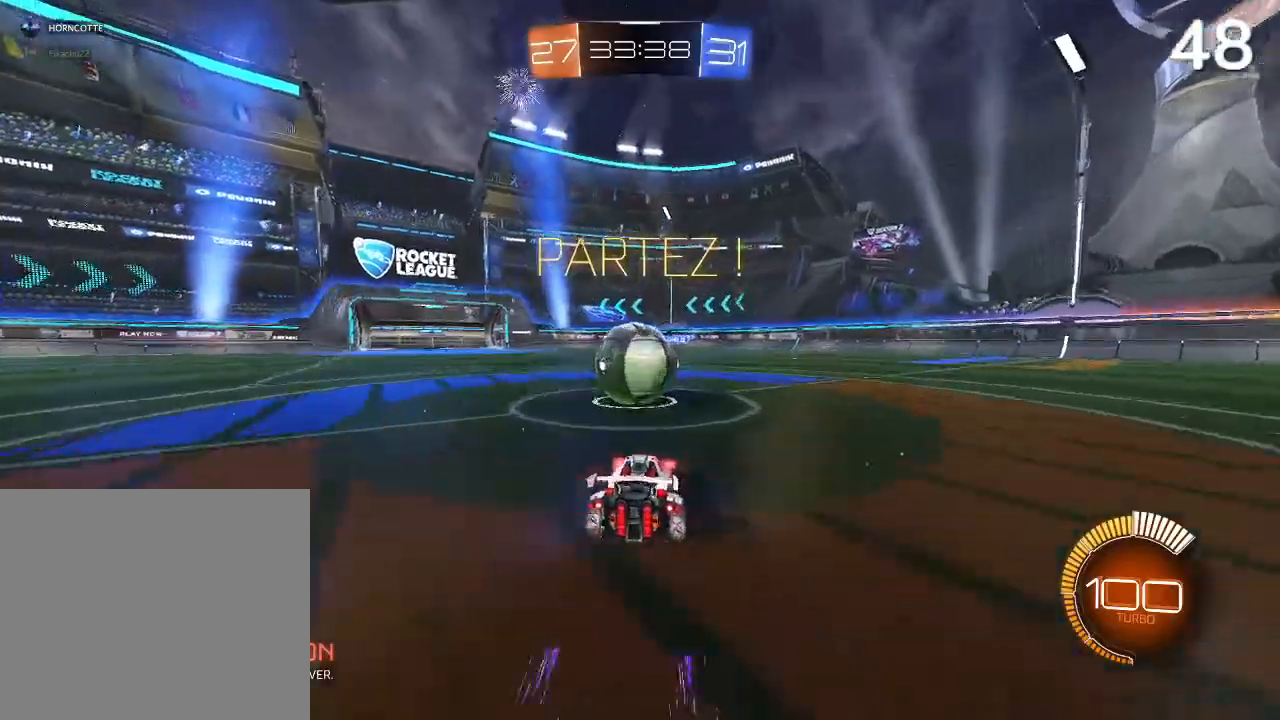
{"buttons": ["CIRCLE", "R2"], "left_stick": "left", "right_stick": "center", "events": [[33, "left_stick", "down-right"], [167, "R2", "down"], [200, "left_stick", "down-left"], [267, "CIRCLE", "down"], [267, "left_stick", "left"], [333, "L2", "up"]]}